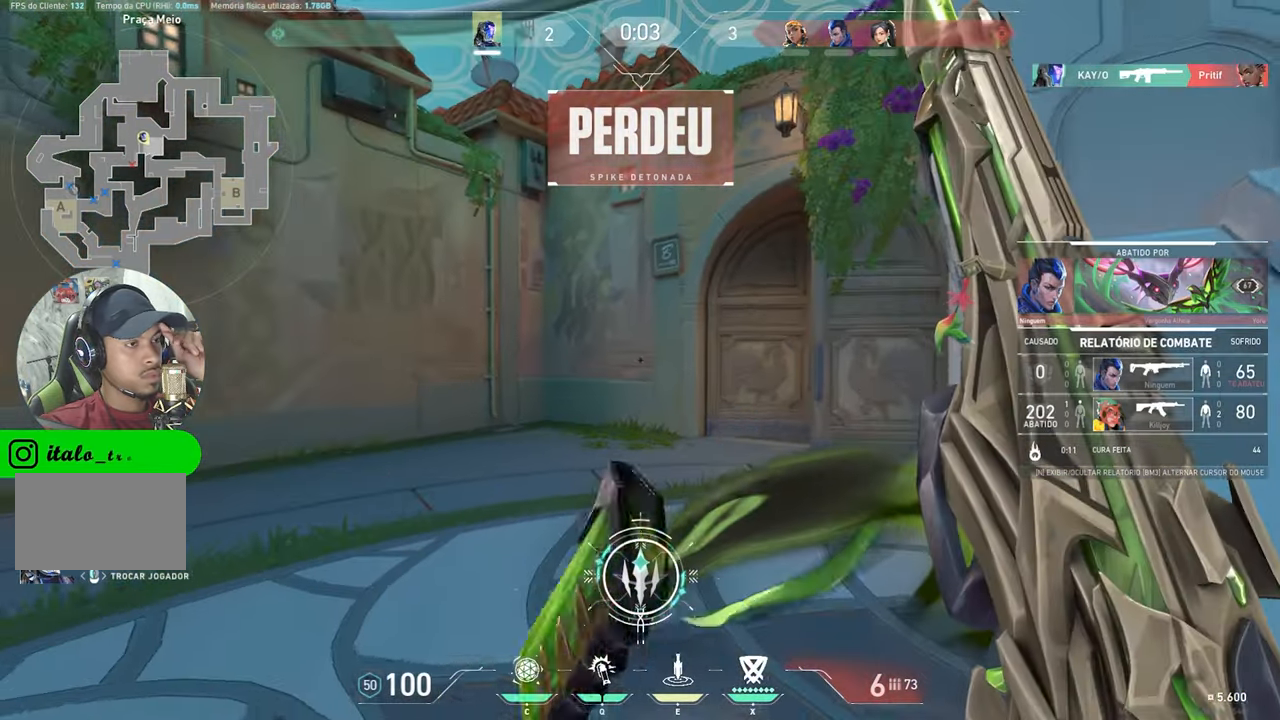
Gameplay with keyboard and mouse; each line is a JSON object with the keys and mouse buttons held at the frame after it. "events" lists presses ("down") and releases ("up") of "1", "2", "3", "4", "5", "a", "alt", "c", "caps_lock", "ctrl", "d", "e", "f", "g", "q", "r", "s", "shift", "space", "t", "tab", "v", "w", "x", "z", "mouse_left", "mouse_wheel" and "mouse_right" between this image and that frame as [ms after this image, input, new state], when the widget could be followed in between. "mouse_left", "mouse_wheel", "mouse_right" = the "left", "wheel", "right" buttons of the "mouse" list. No other keys are recorded. "wheel" means that the mouse wheel is clicked or scrolled. "mouse_move" is the direction in which the mouse moves at that frame (one of eight, or "still"), when it could be read.
{"keys": ["v"], "mouse": [], "mouse_move": "still", "events": [[283, "v", "down"]]}
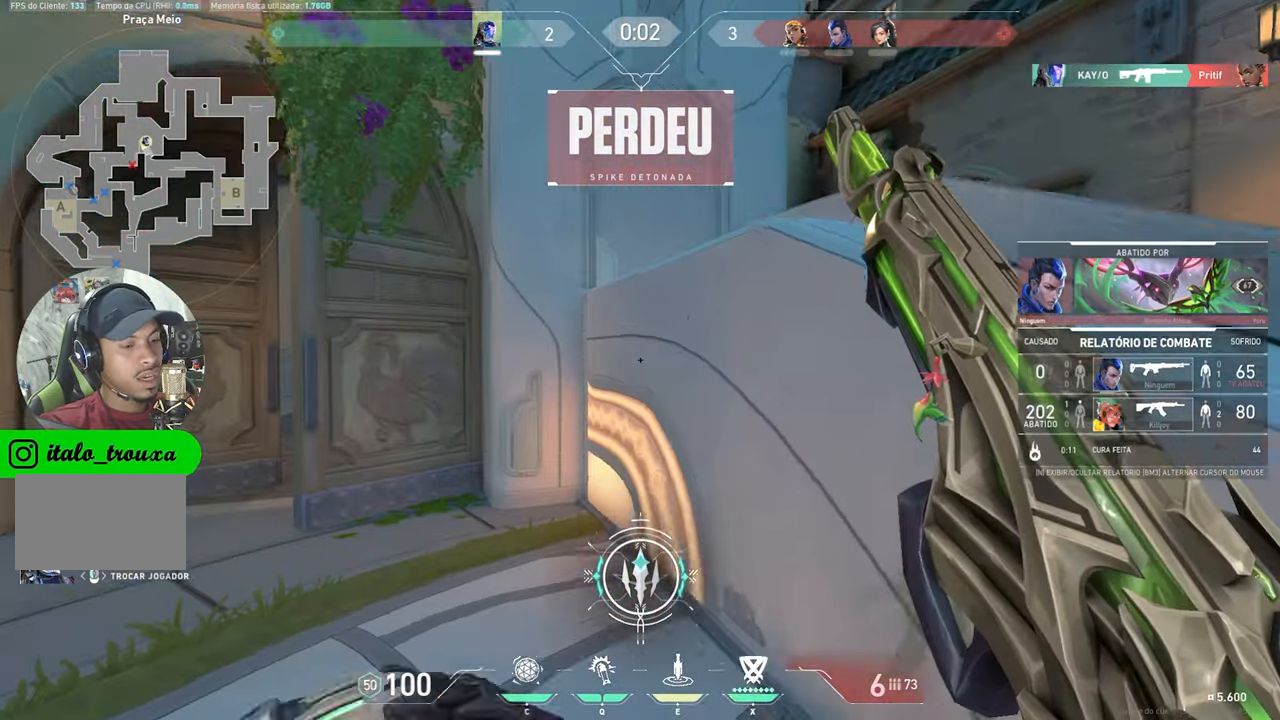
{"keys": ["v"], "mouse": [], "mouse_move": "still", "events": []}
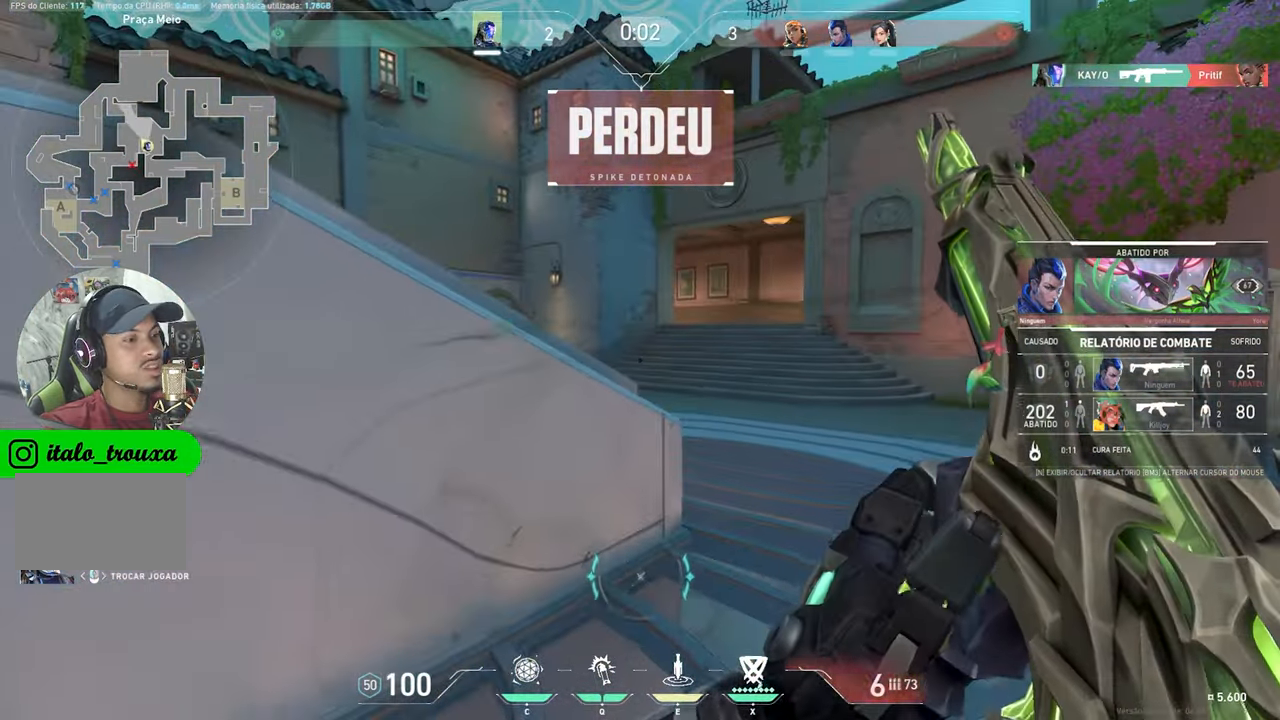
{"keys": ["v"], "mouse": [], "mouse_move": "still", "events": []}
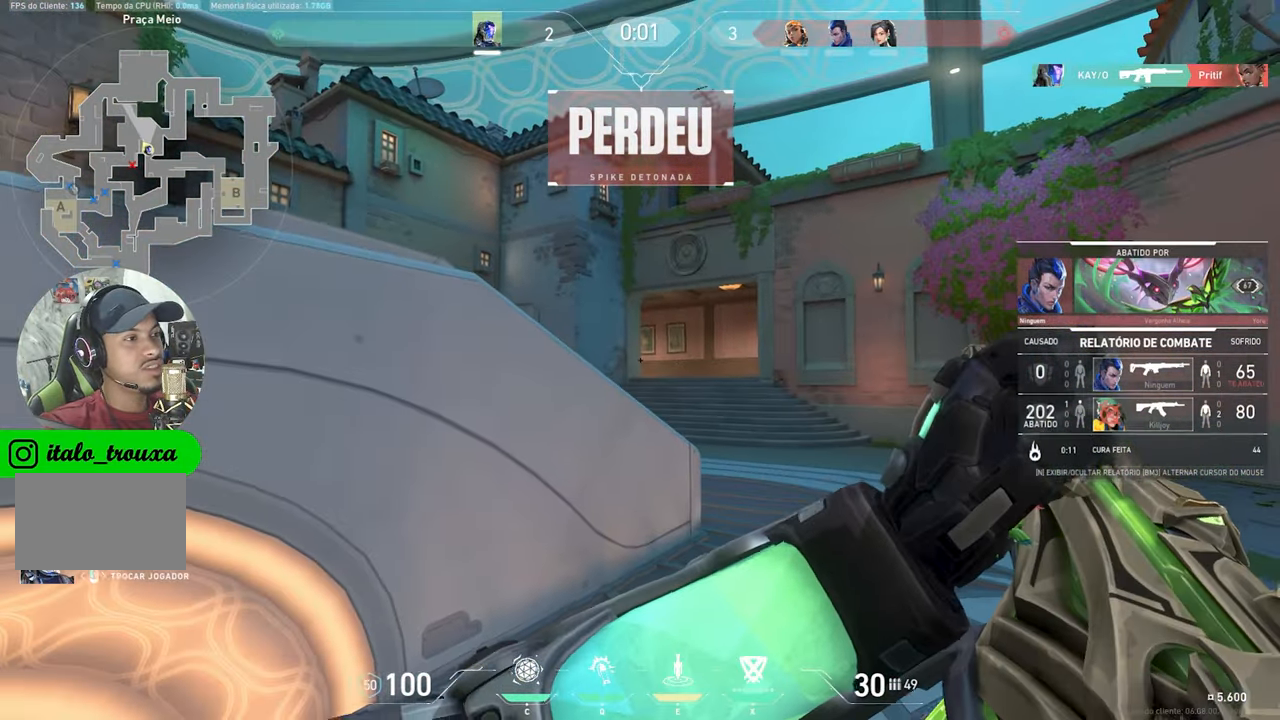
{"keys": ["v"], "mouse": [], "mouse_move": "still", "events": []}
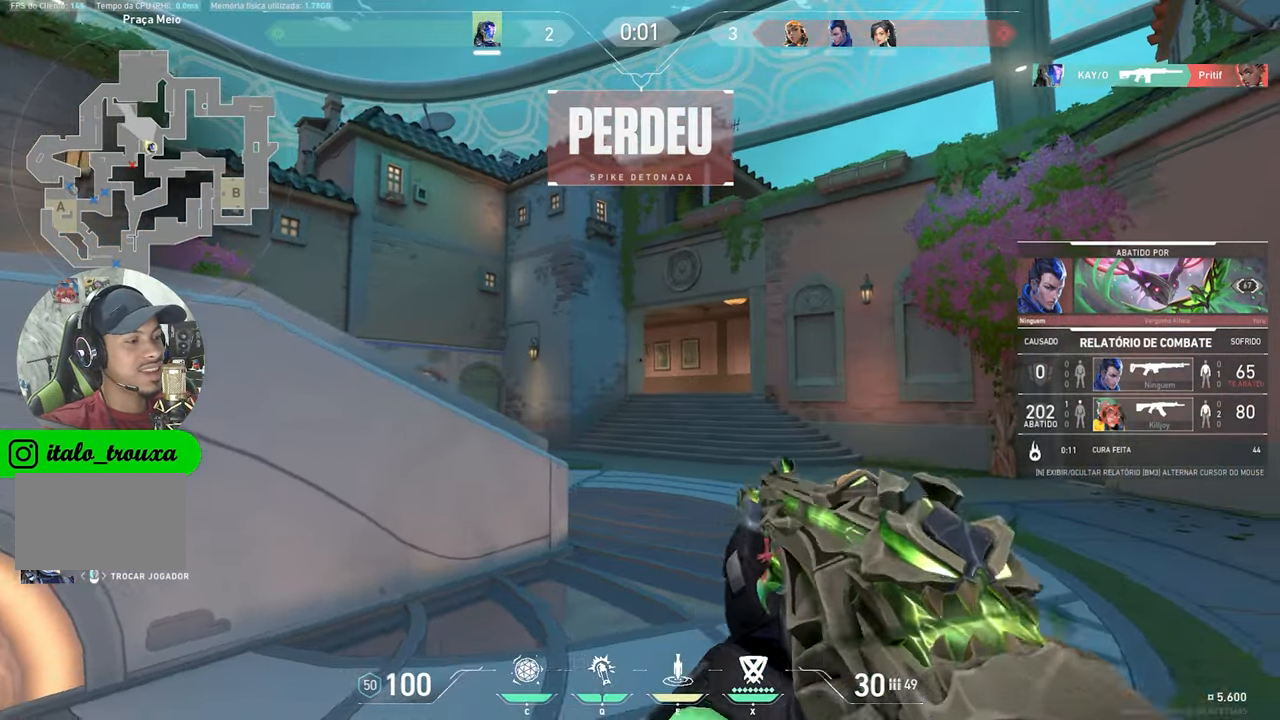
{"keys": ["v"], "mouse": [], "mouse_move": "still", "events": []}
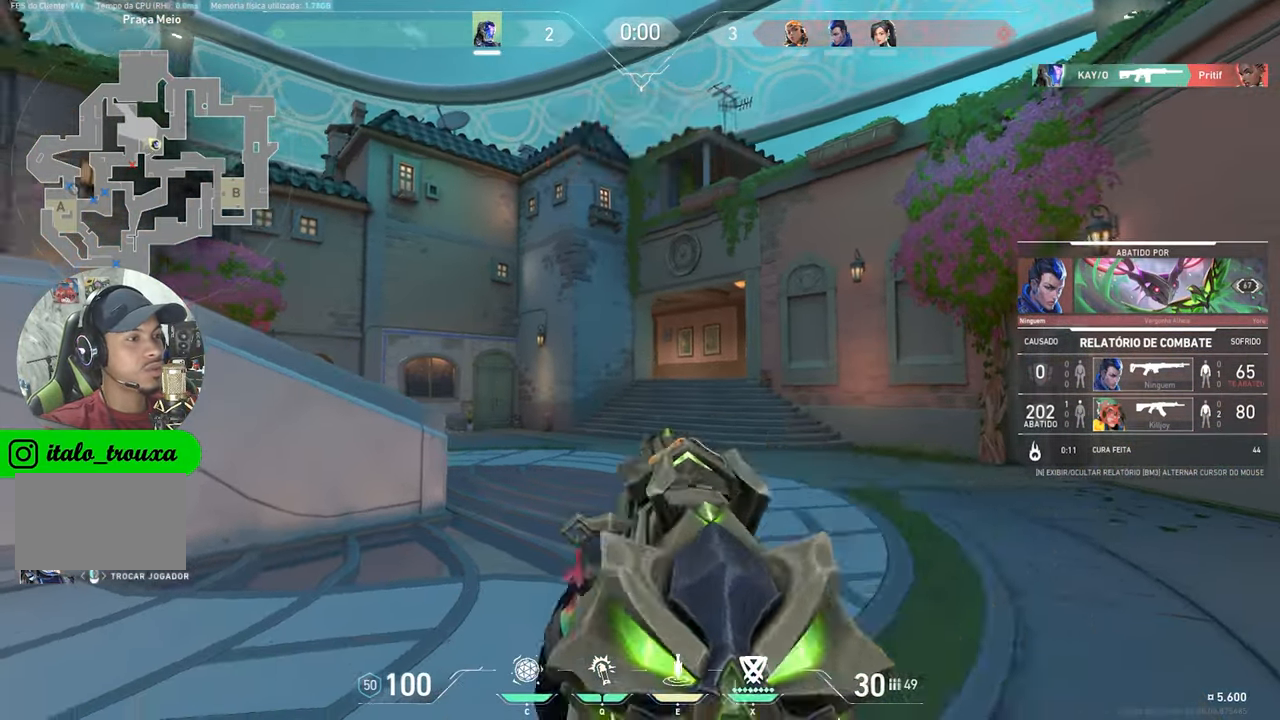
{"keys": ["v"], "mouse": [], "mouse_move": "right", "events": []}
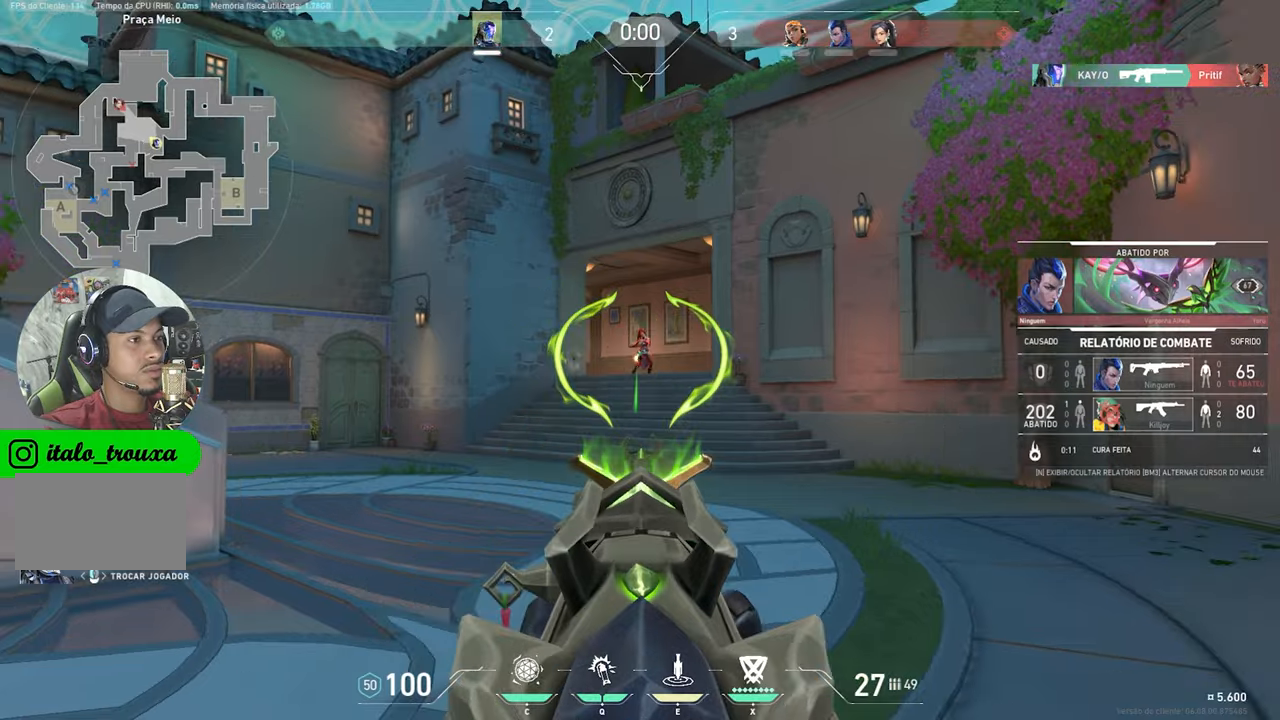
{"keys": ["v"], "mouse": [], "mouse_move": "still", "events": []}
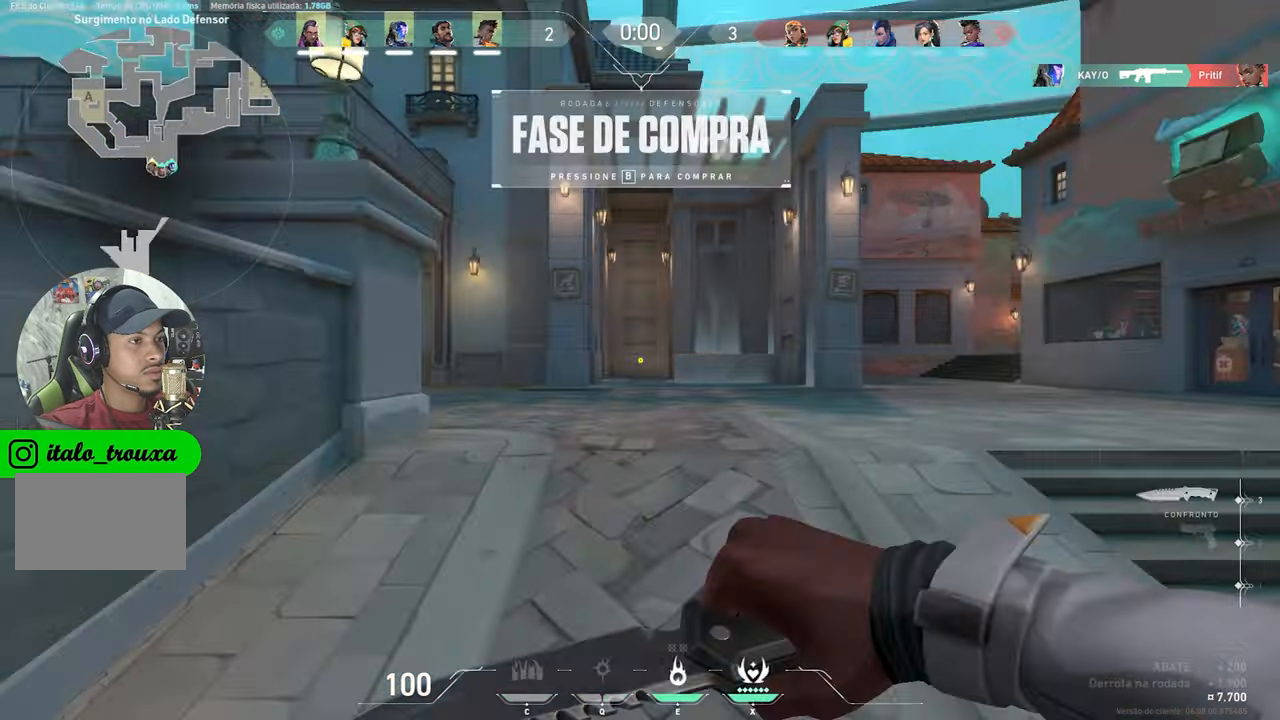
{"keys": ["w"], "mouse": [], "mouse_move": "still", "events": [[184, "v", "up"], [317, "mouse_left", "down"], [367, "mouse_left", "up"], [367, "w", "down"]]}
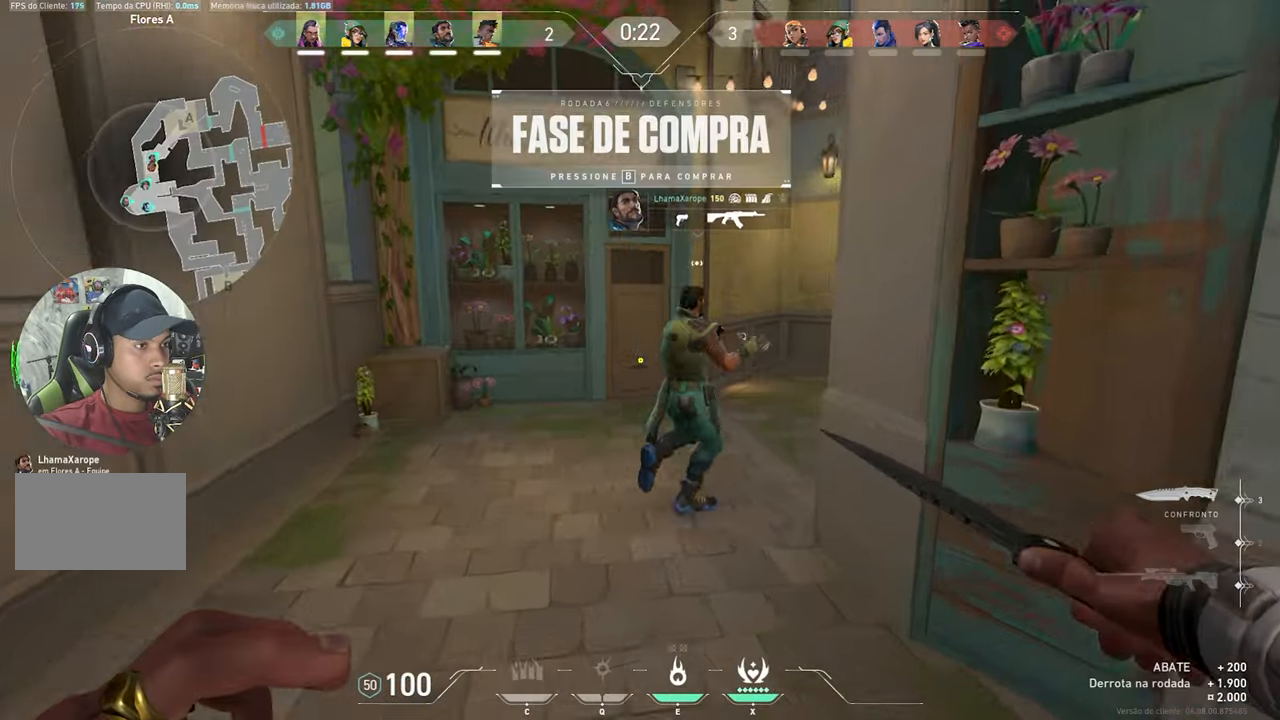
{"keys": ["w"], "mouse": [], "mouse_move": "right", "events": []}
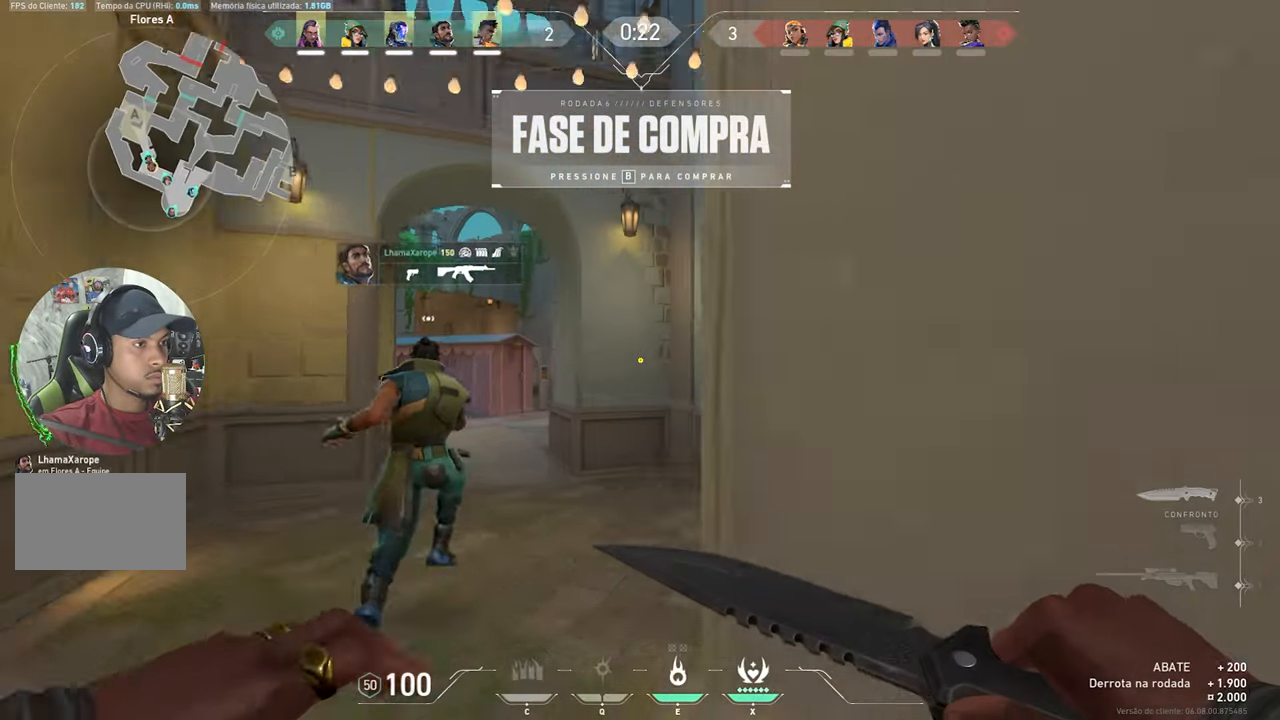
{"keys": ["w"], "mouse": [], "mouse_move": "still", "events": [[184, "a", "down"], [334, "a", "up"]]}
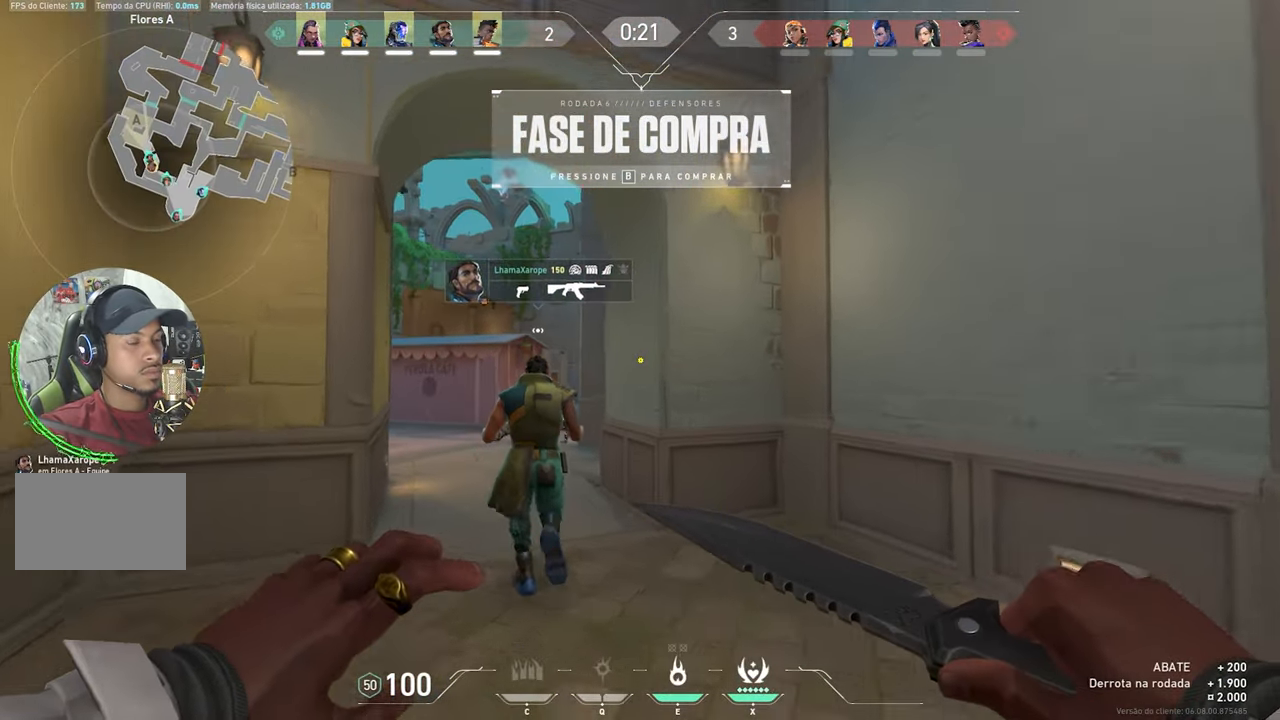
{"keys": ["a", "w"], "mouse": [], "mouse_move": "still", "events": [[484, "a", "down"]]}
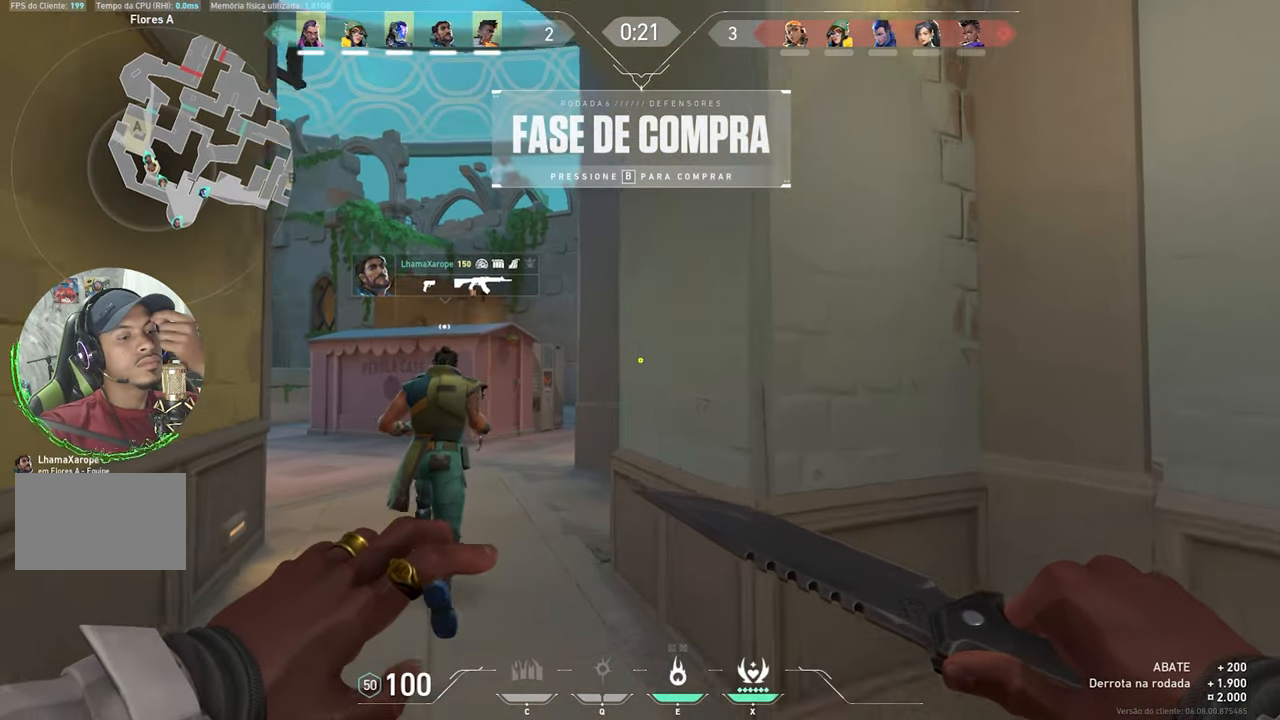
{"keys": ["w"], "mouse": [], "mouse_move": "still", "events": [[250, "a", "up"]]}
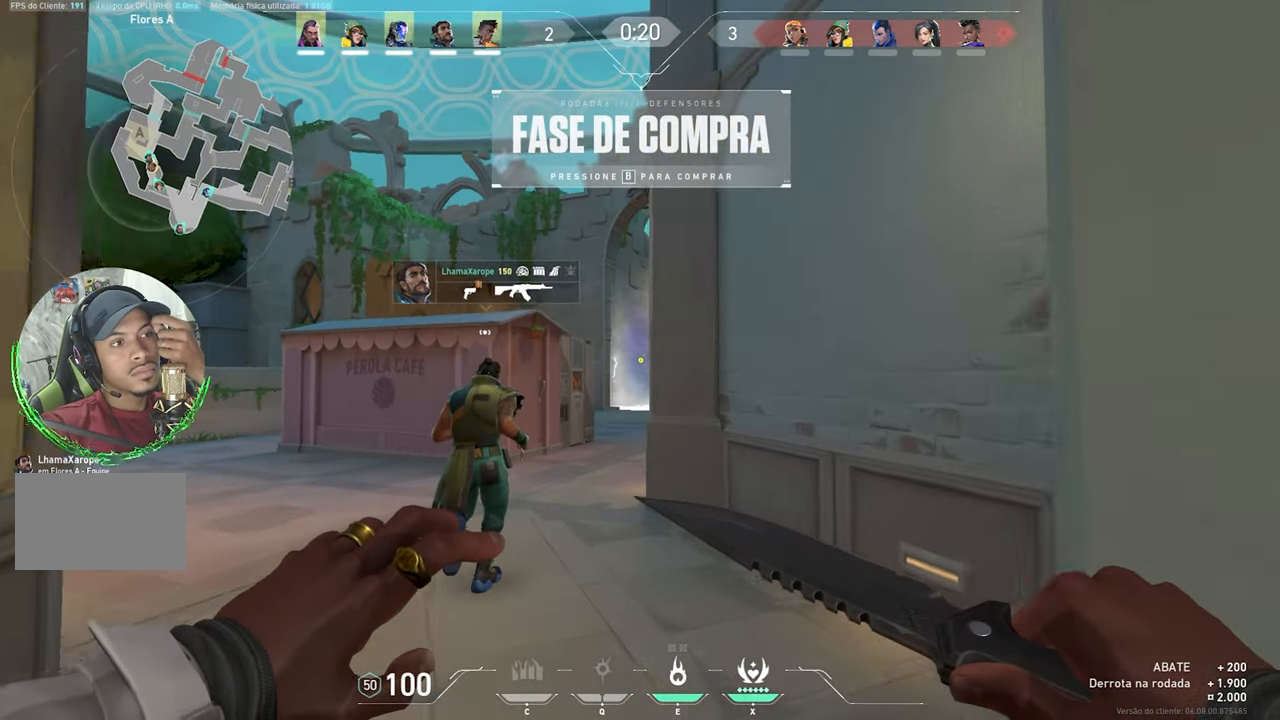
{"keys": ["a", "v"], "mouse": [], "mouse_move": "left", "events": [[50, "v", "down"], [350, "a", "down"], [384, "w", "up"]]}
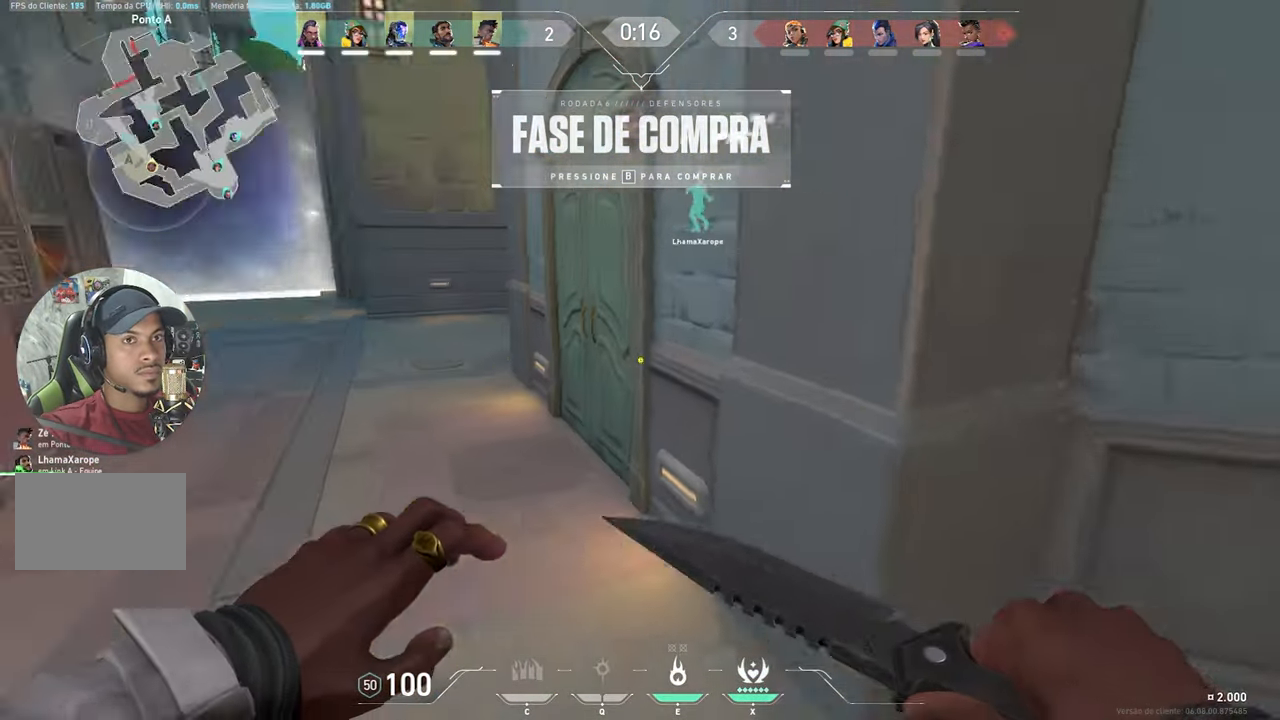
{"keys": ["w"], "mouse": [], "mouse_move": "up-right", "events": [[84, "w", "down"], [184, "a", "up"], [234, "v", "up"]]}
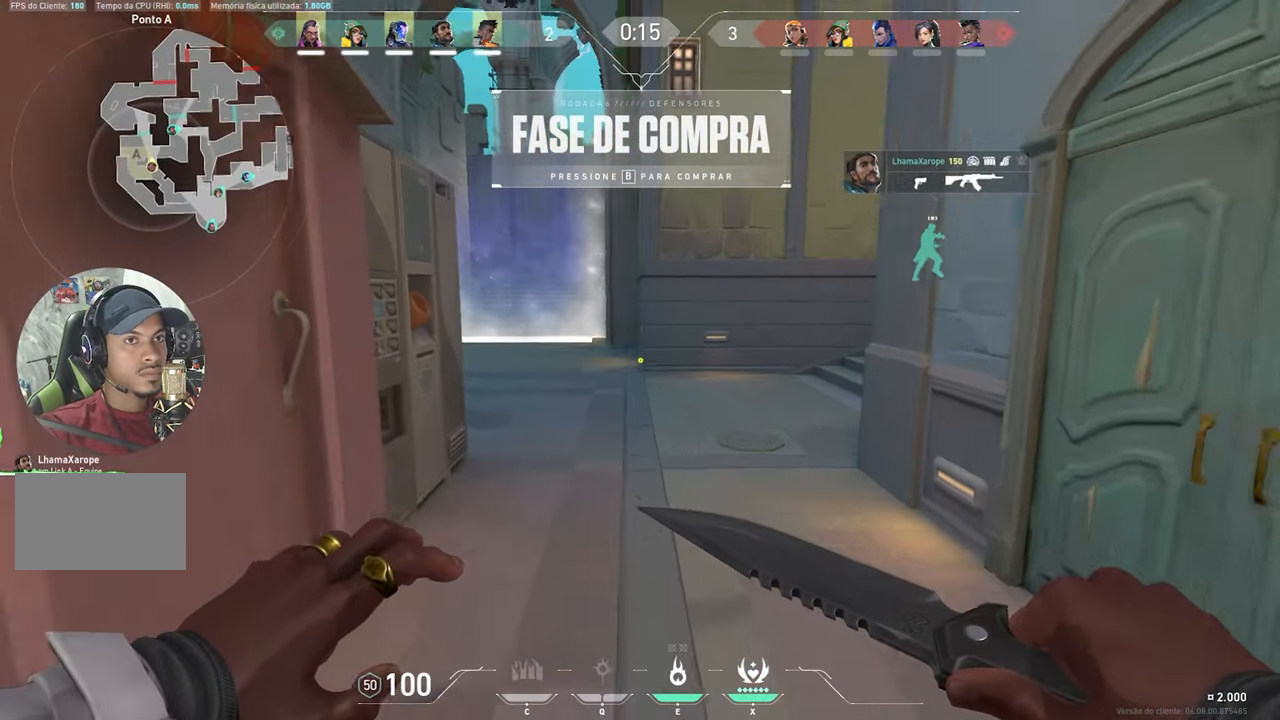
{"keys": ["a", "ctrl", "shift"], "mouse": ["right"], "mouse_move": "still", "events": [[250, "w", "up"], [300, "mouse_right", "down"], [300, "shift", "down"], [417, "ctrl", "down"], [500, "a", "down"]]}
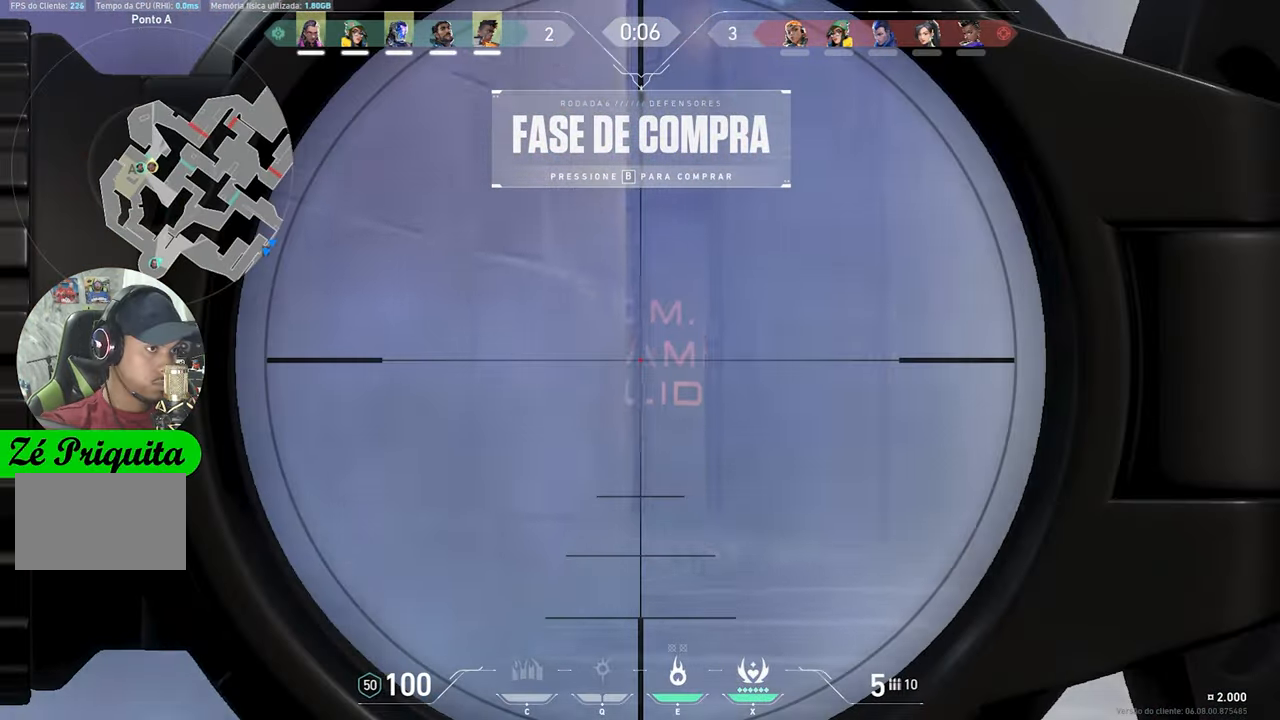
{"keys": ["ctrl", "d", "shift"], "mouse": ["right"], "mouse_move": "still", "events": [[150, "a", "up"], [383, "d", "down"]]}
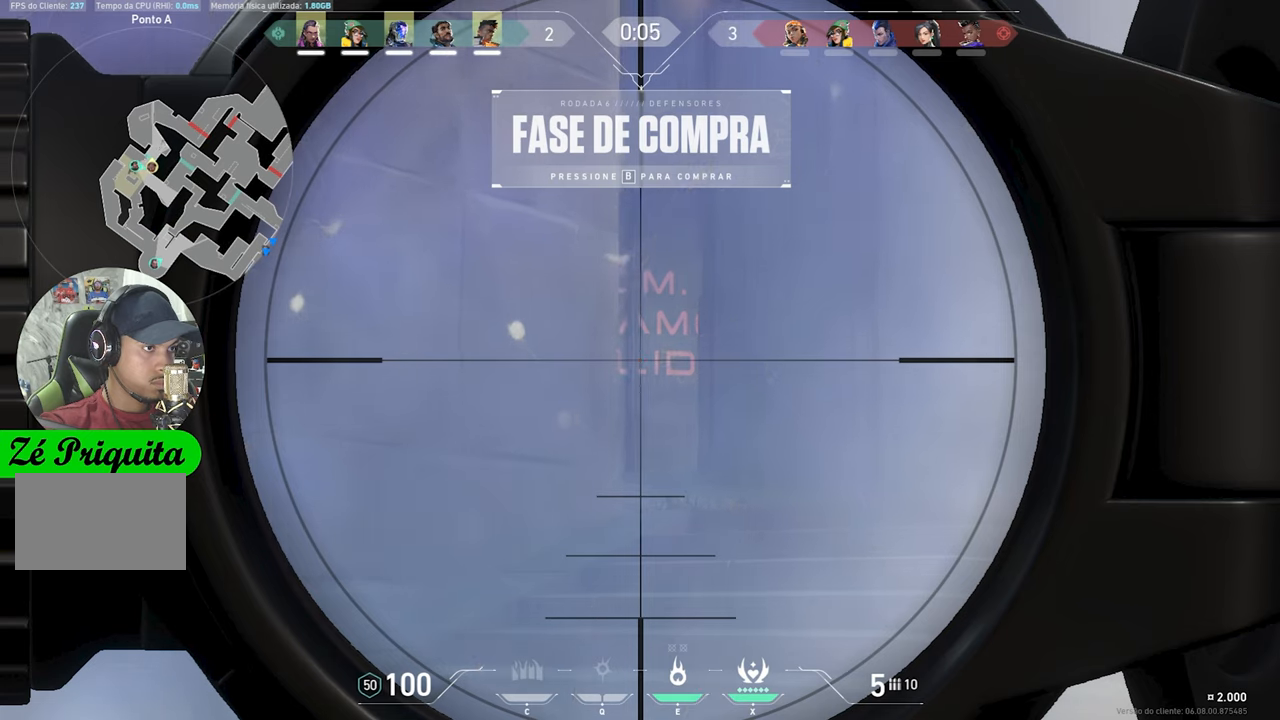
{"keys": ["ctrl", "d", "shift"], "mouse": ["right"], "mouse_move": "still", "events": []}
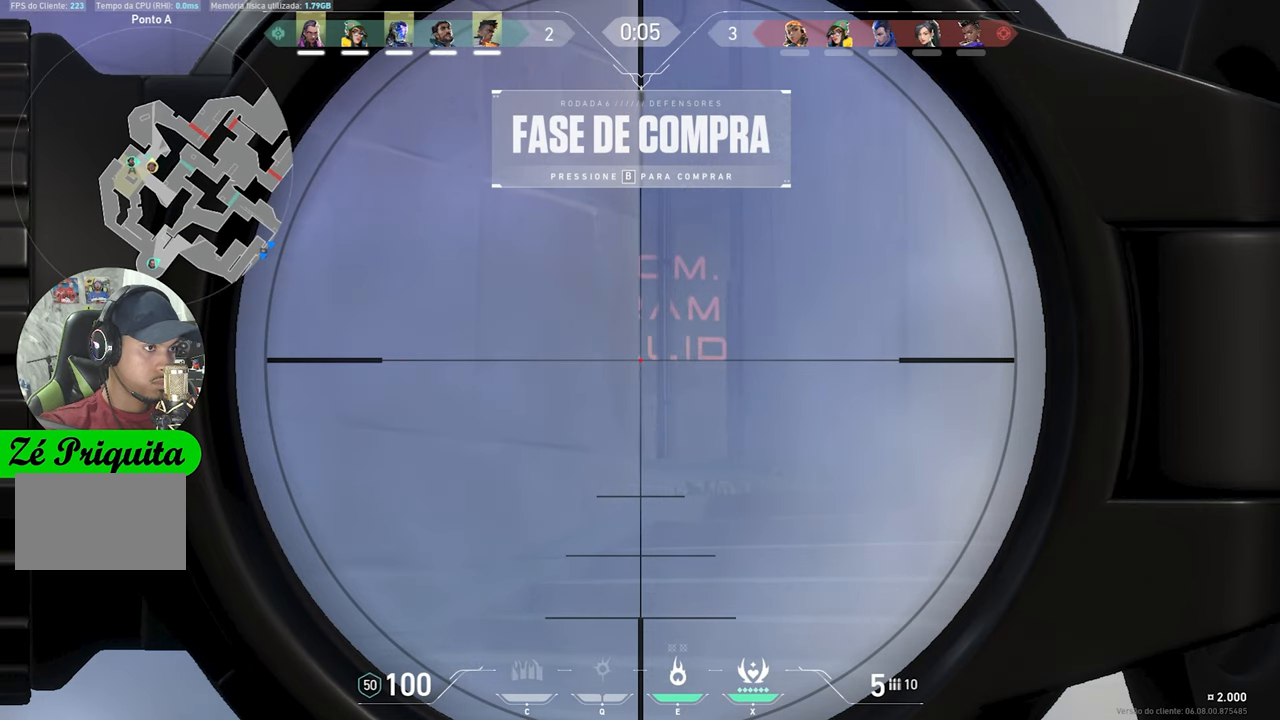
{"keys": ["shift"], "mouse": ["right"], "mouse_move": "still", "events": [[183, "w", "down"], [233, "ctrl", "up"], [400, "w", "up"], [450, "d", "up"]]}
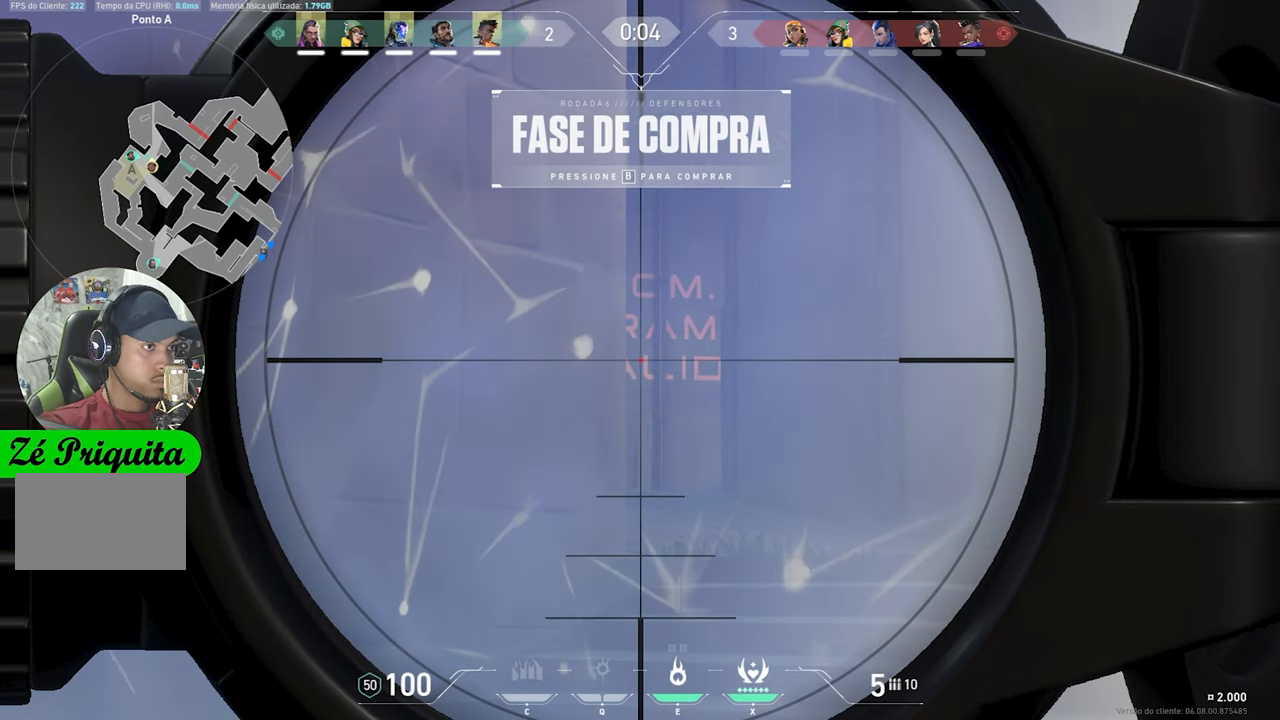
{"keys": ["c", "shift"], "mouse": [], "mouse_move": "still", "events": [[150, "mouse_right", "up"], [250, "c", "down"]]}
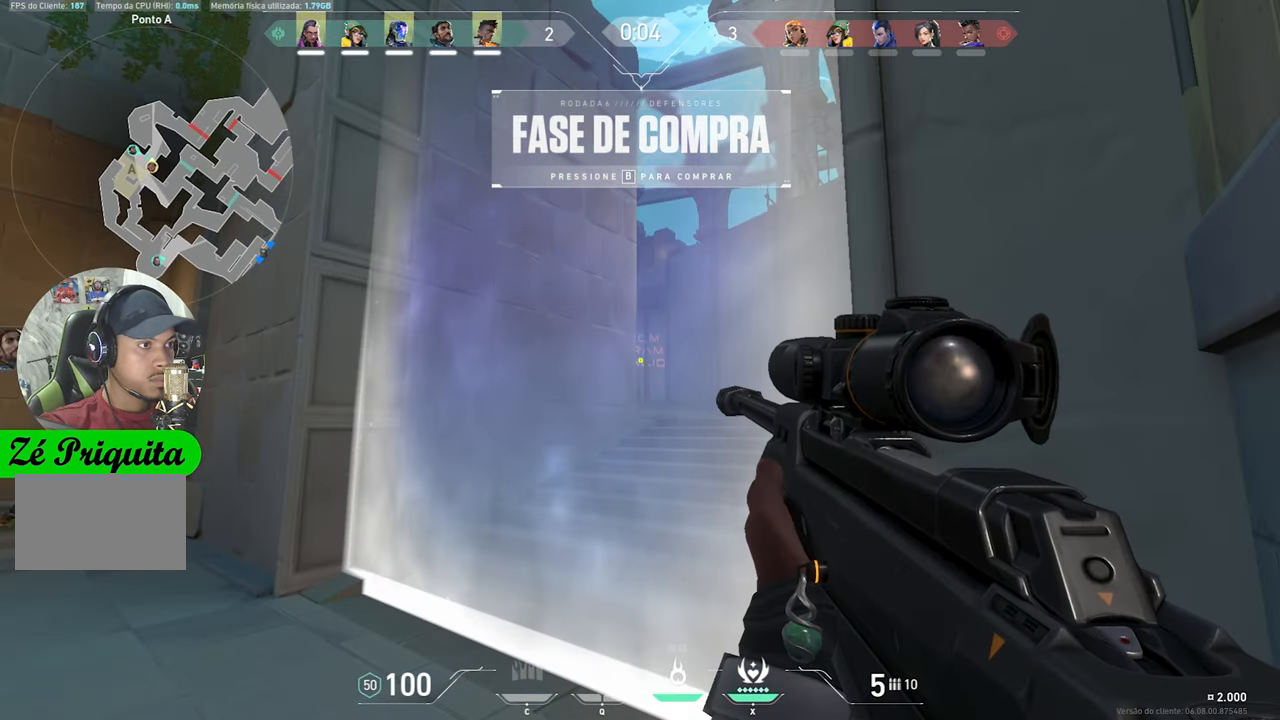
{"keys": ["shift"], "mouse": [], "mouse_move": "still", "events": [[450, "c", "up"]]}
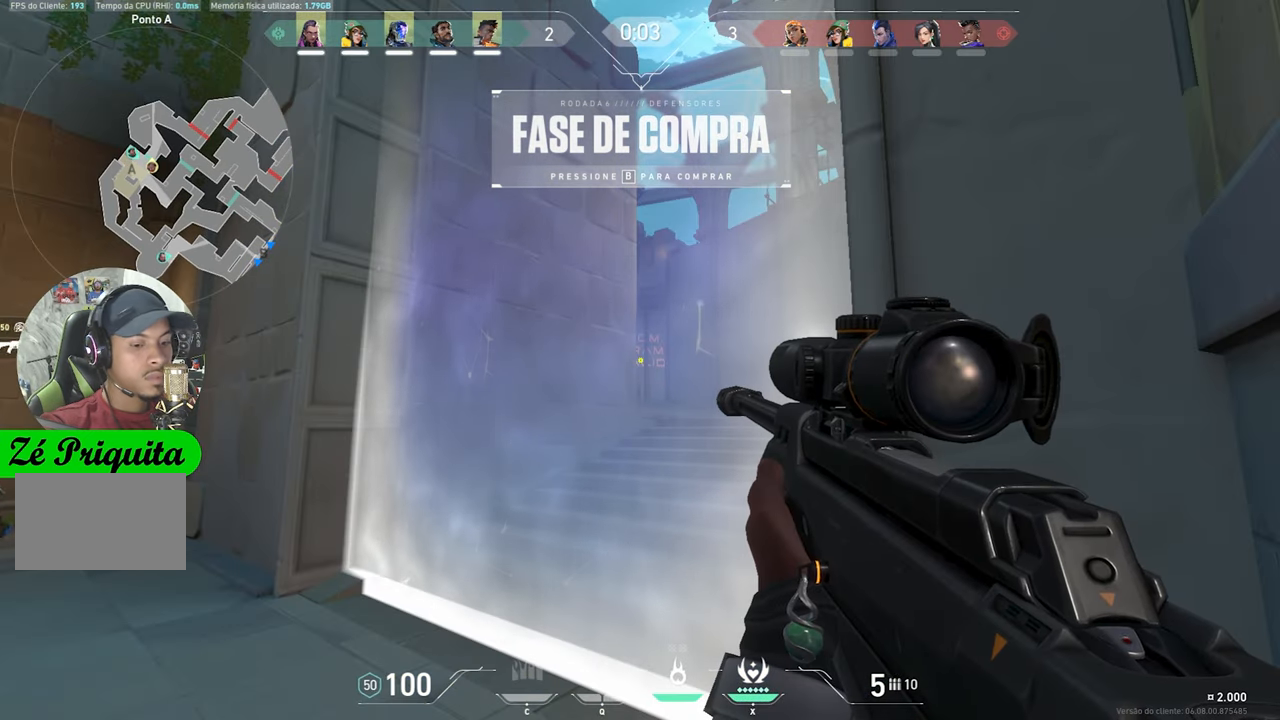
{"keys": ["shift"], "mouse": [], "mouse_move": "still", "events": []}
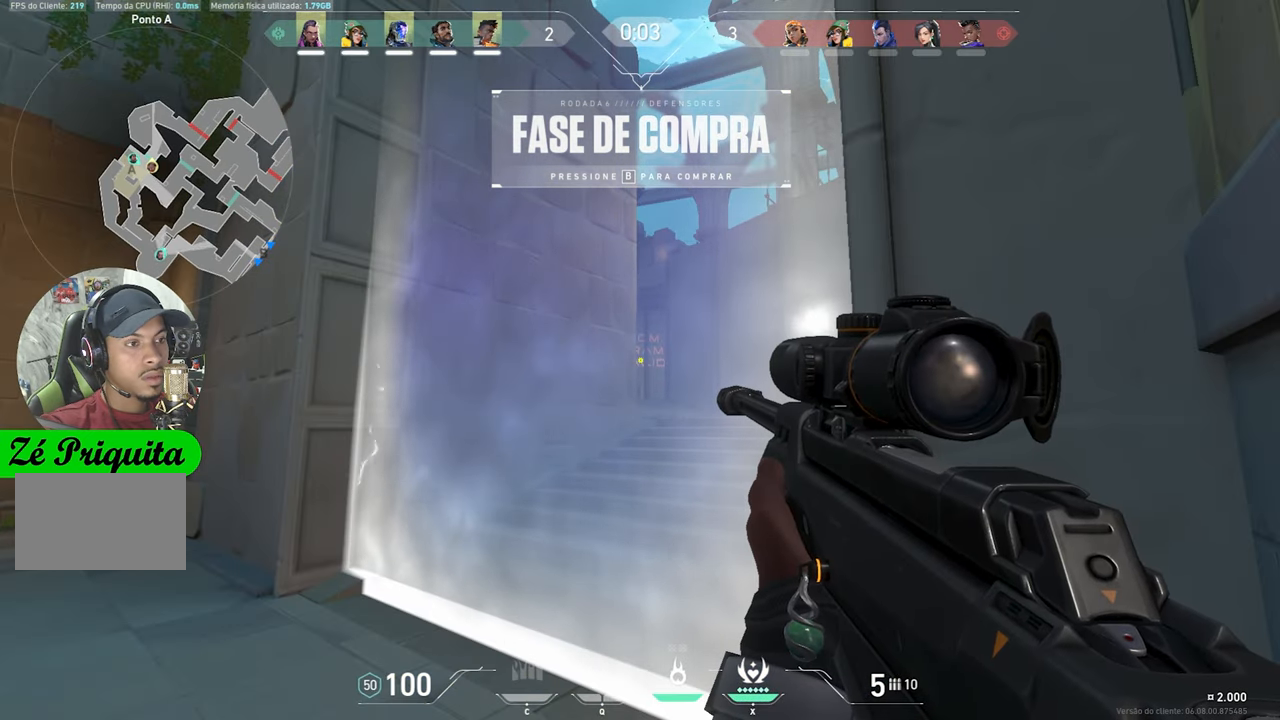
{"keys": ["d", "w"], "mouse": [], "mouse_move": "still", "events": [[233, "w", "down"], [366, "shift", "up"], [466, "d", "down"]]}
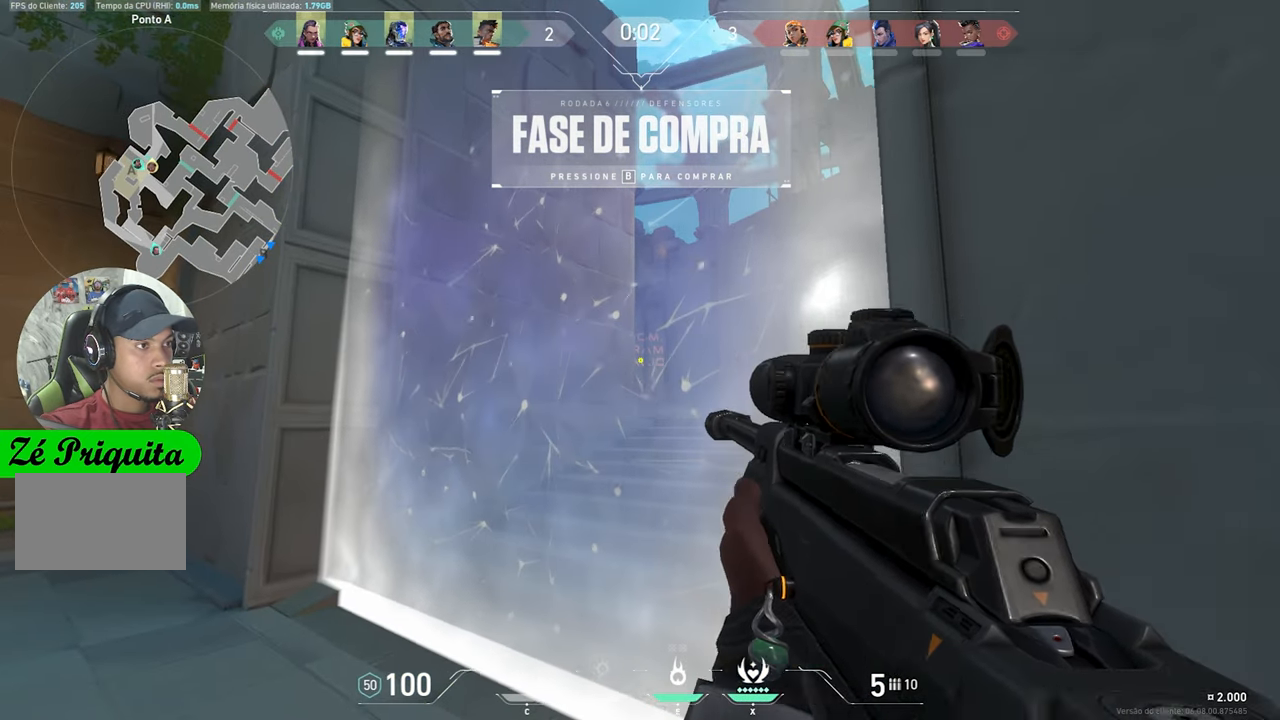
{"keys": ["shift", "v"], "mouse": ["right"], "mouse_move": "still", "events": [[16, "mouse_right", "down"], [16, "w", "up"], [116, "d", "up"], [300, "shift", "down"], [500, "v", "down"]]}
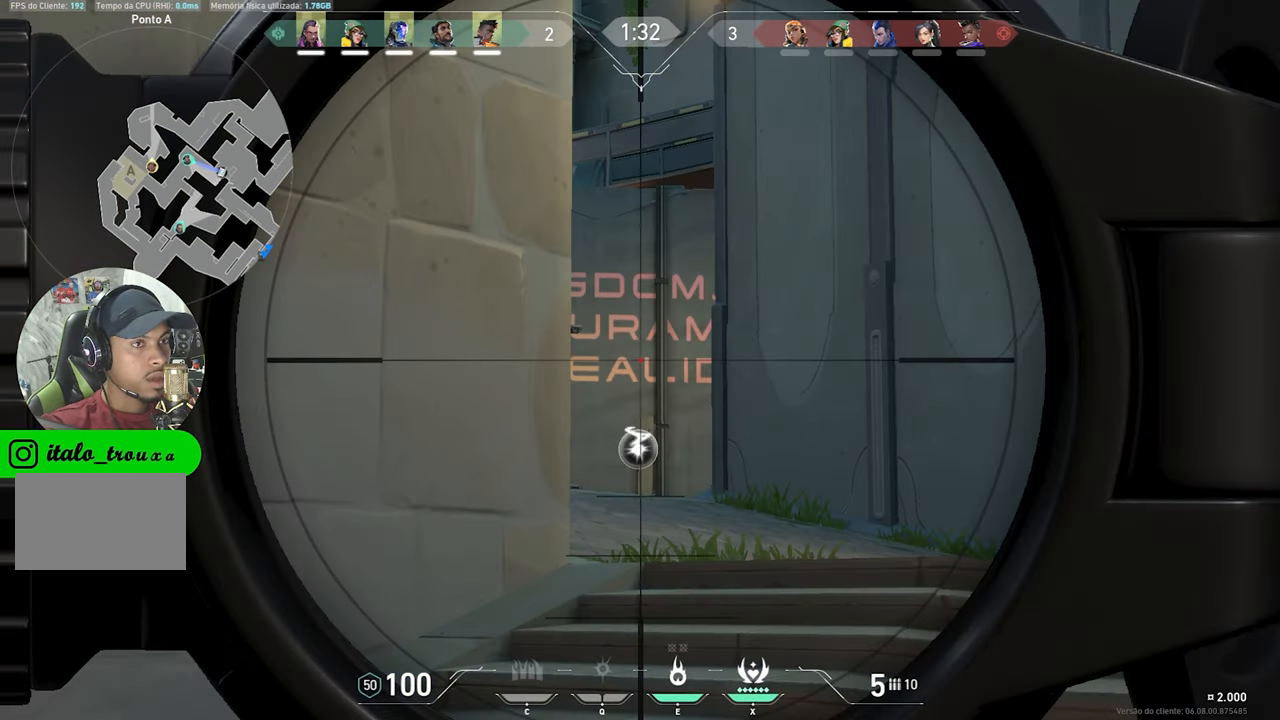
{"keys": ["shift", "v"], "mouse": ["right"], "mouse_move": "still", "events": []}
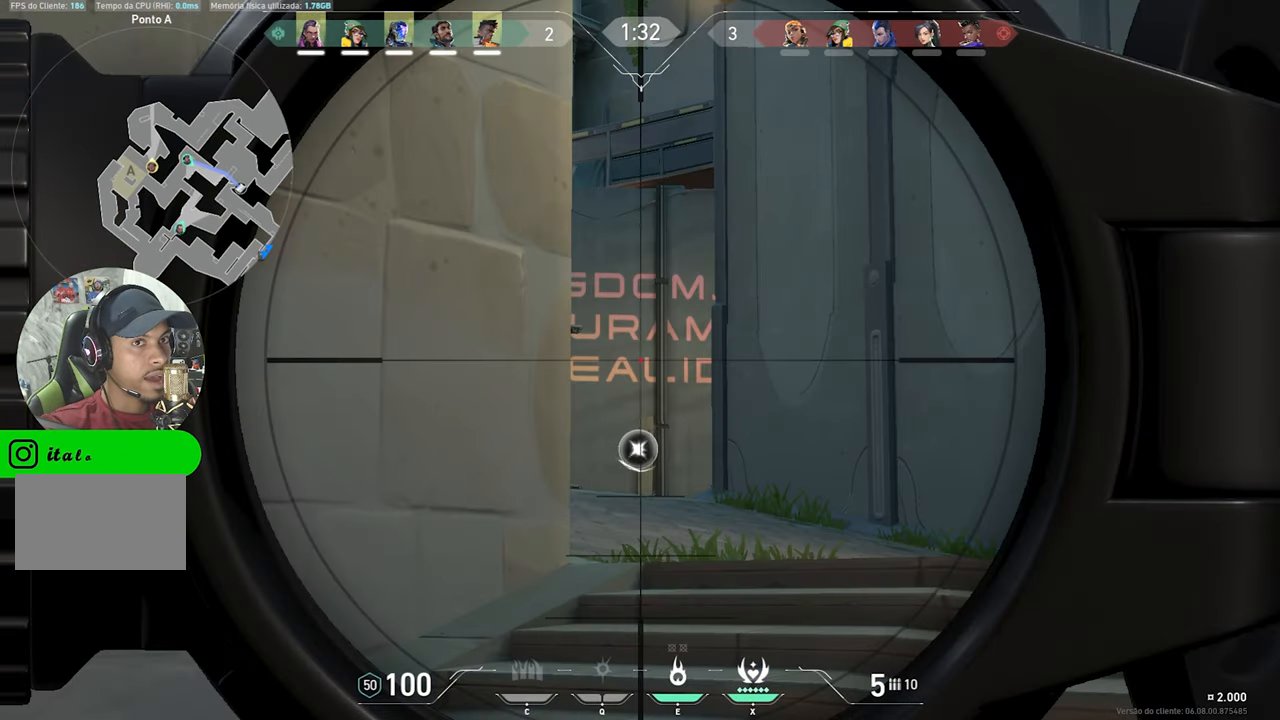
{"keys": ["shift", "v"], "mouse": ["right"], "mouse_move": "still", "events": []}
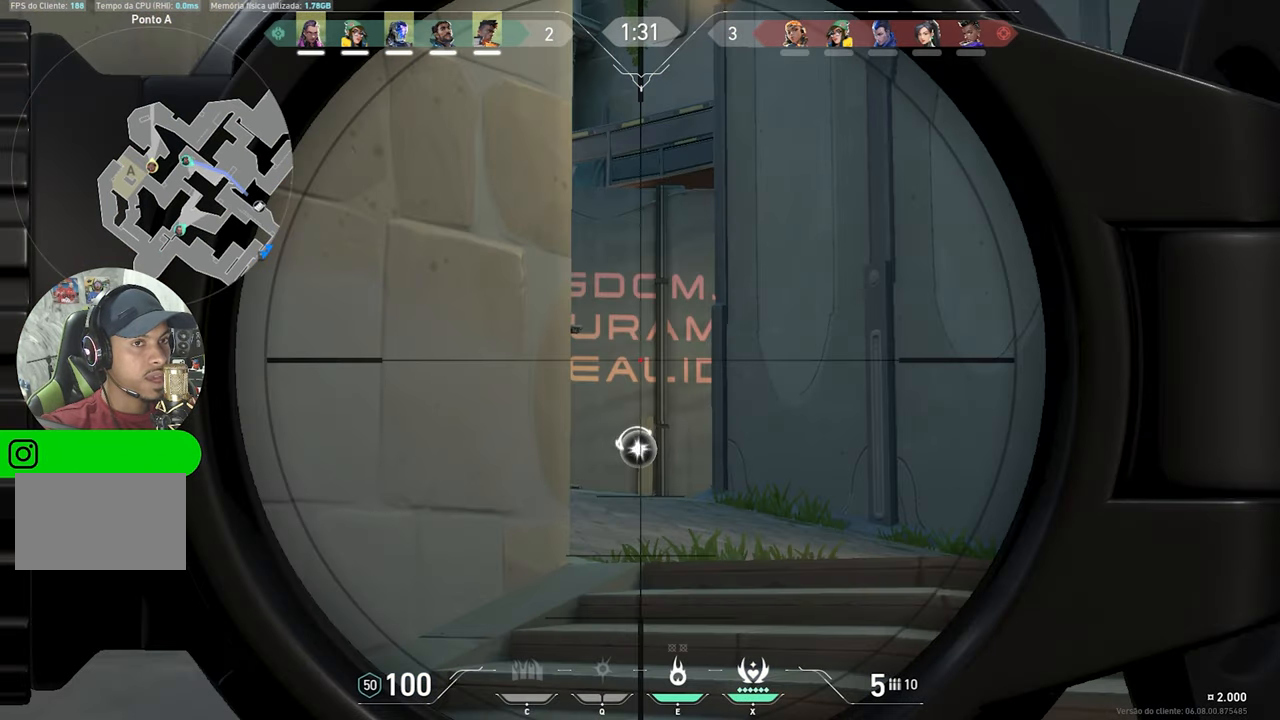
{"keys": ["shift"], "mouse": ["right"], "mouse_move": "still", "events": [[250, "v", "up"], [250, "w", "down"], [316, "w", "up"]]}
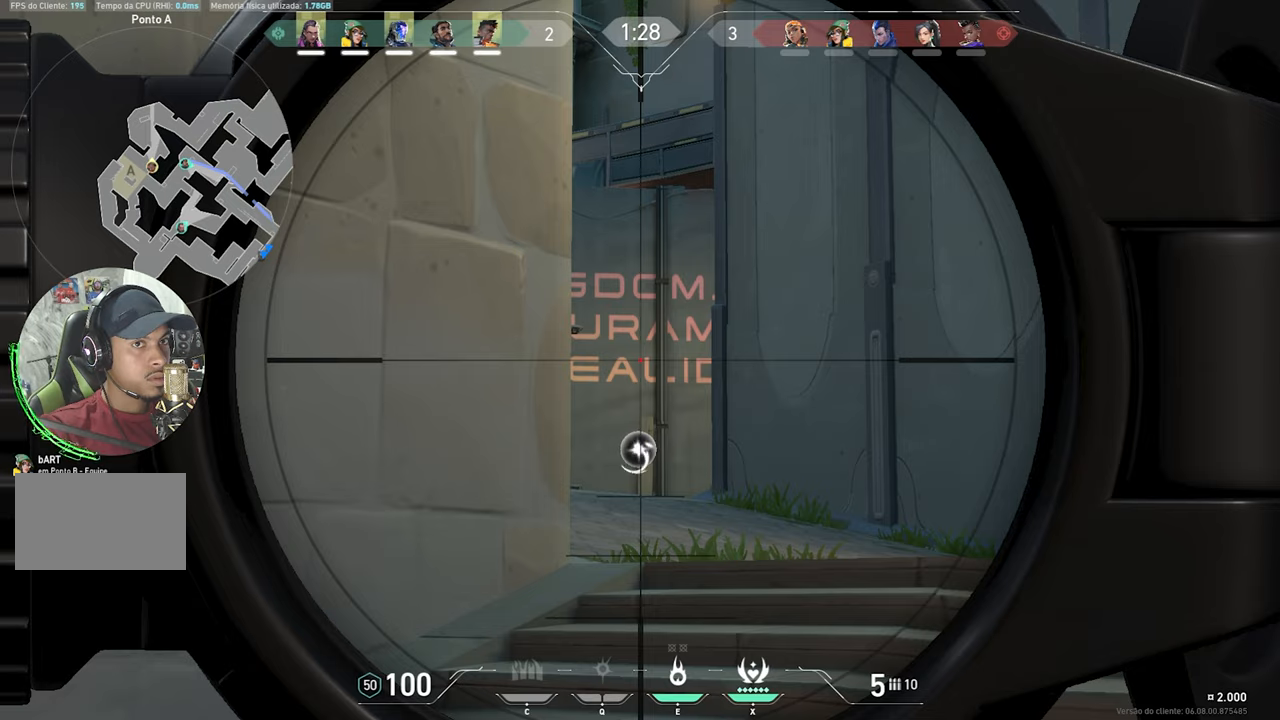
{"keys": ["s", "shift"], "mouse": [], "mouse_move": "still", "events": [[333, "s", "down"], [433, "mouse_right", "up"]]}
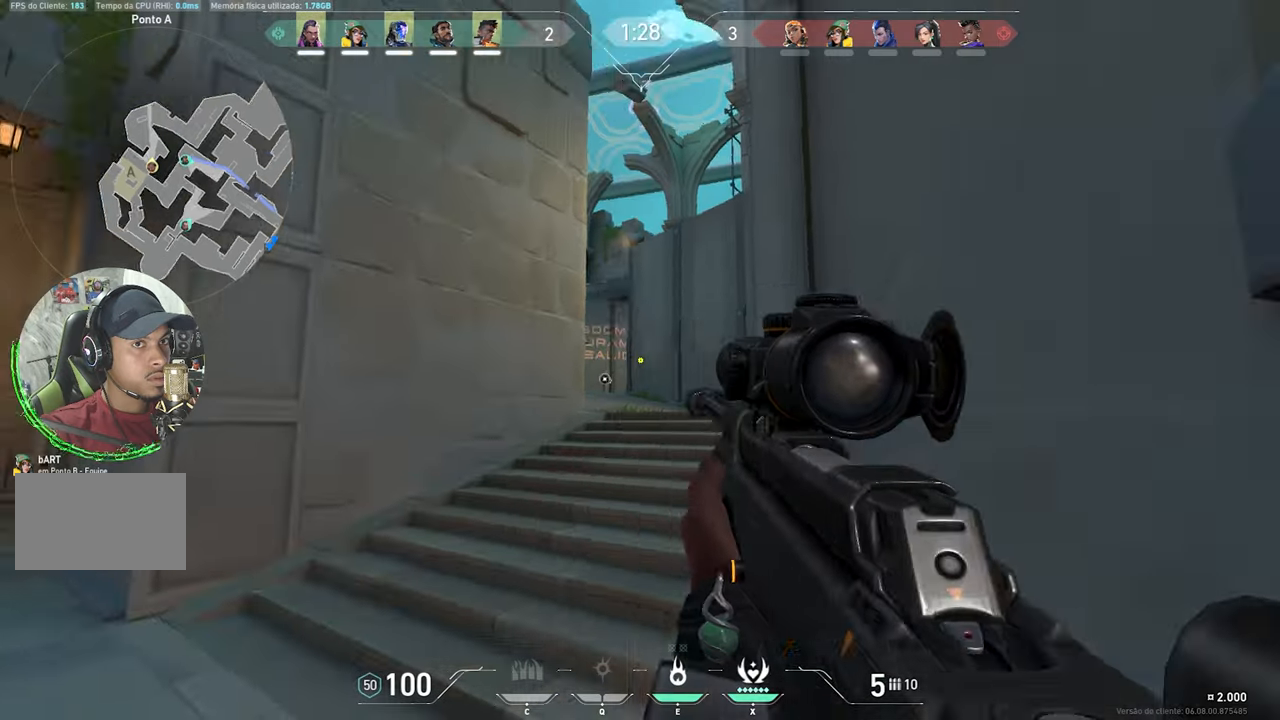
{"keys": ["d", "shift", "w"], "mouse": [], "mouse_move": "still", "events": [[433, "d", "down"], [433, "s", "up"], [433, "w", "down"]]}
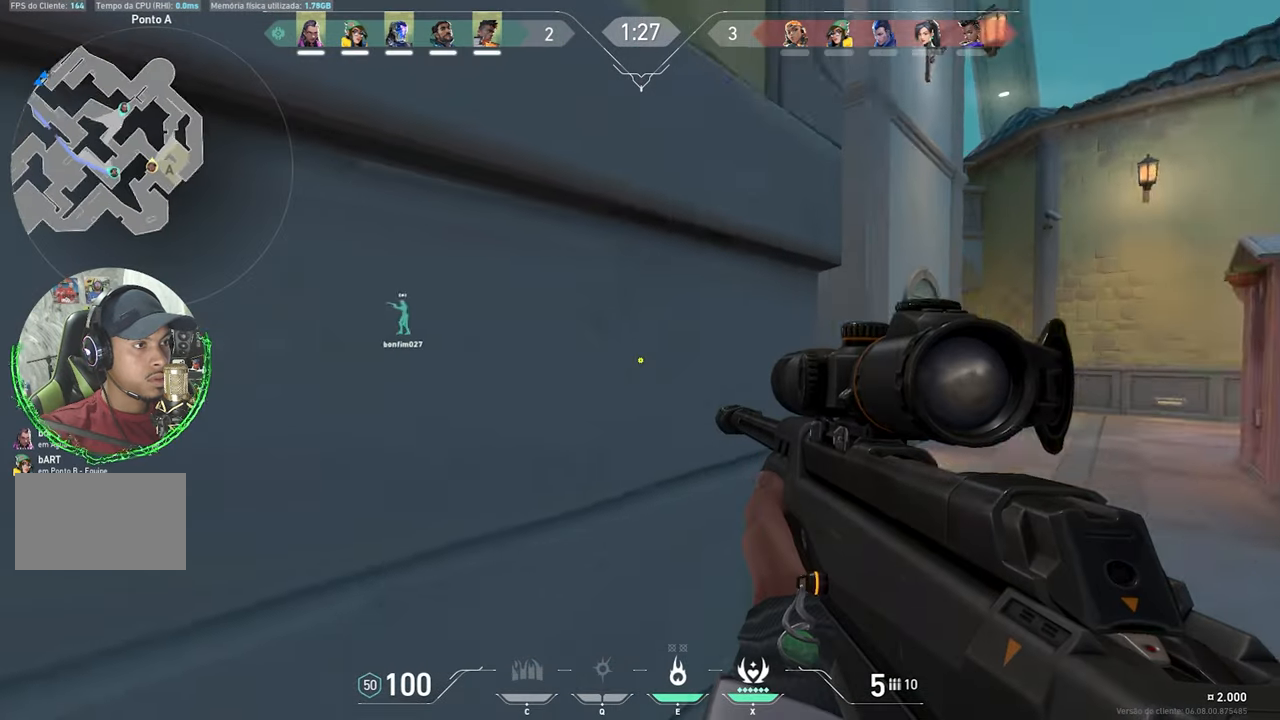
{"keys": ["d", "shift"], "mouse": [], "mouse_move": "still", "events": [[200, "w", "up"]]}
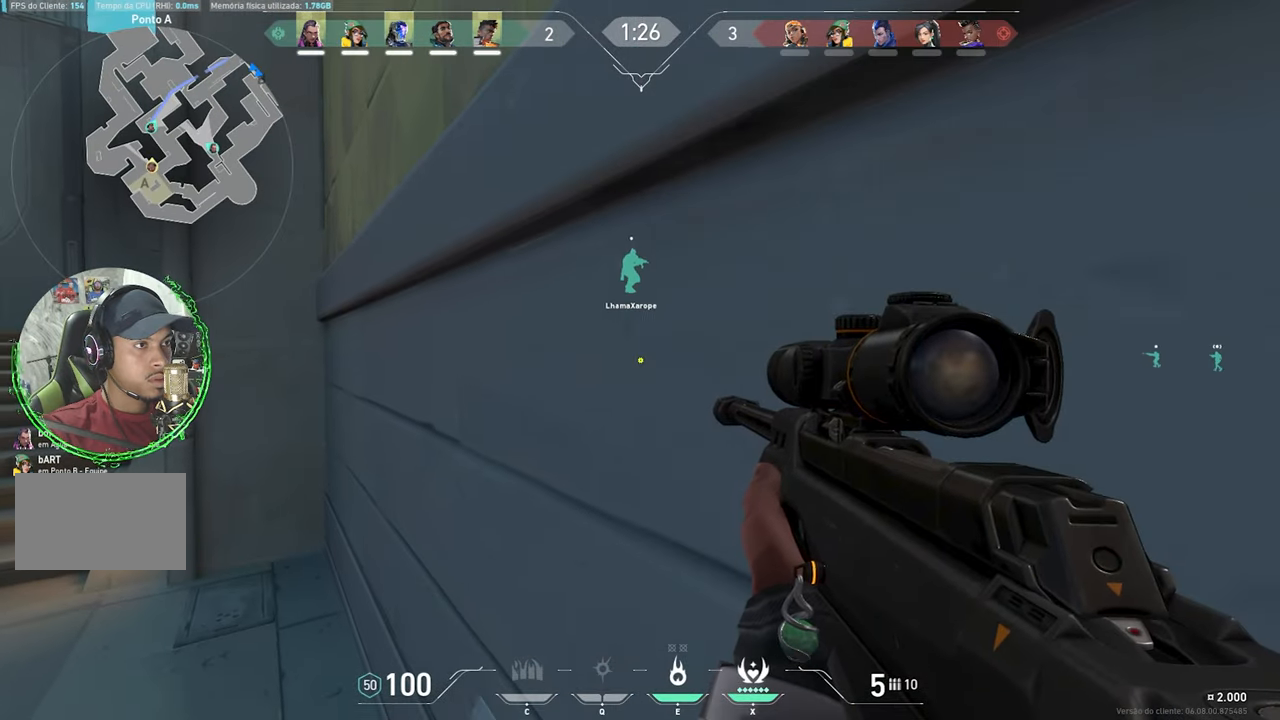
{"keys": ["d", "shift"], "mouse": [], "mouse_move": "left", "events": [[133, "s", "down"], [417, "s", "up"]]}
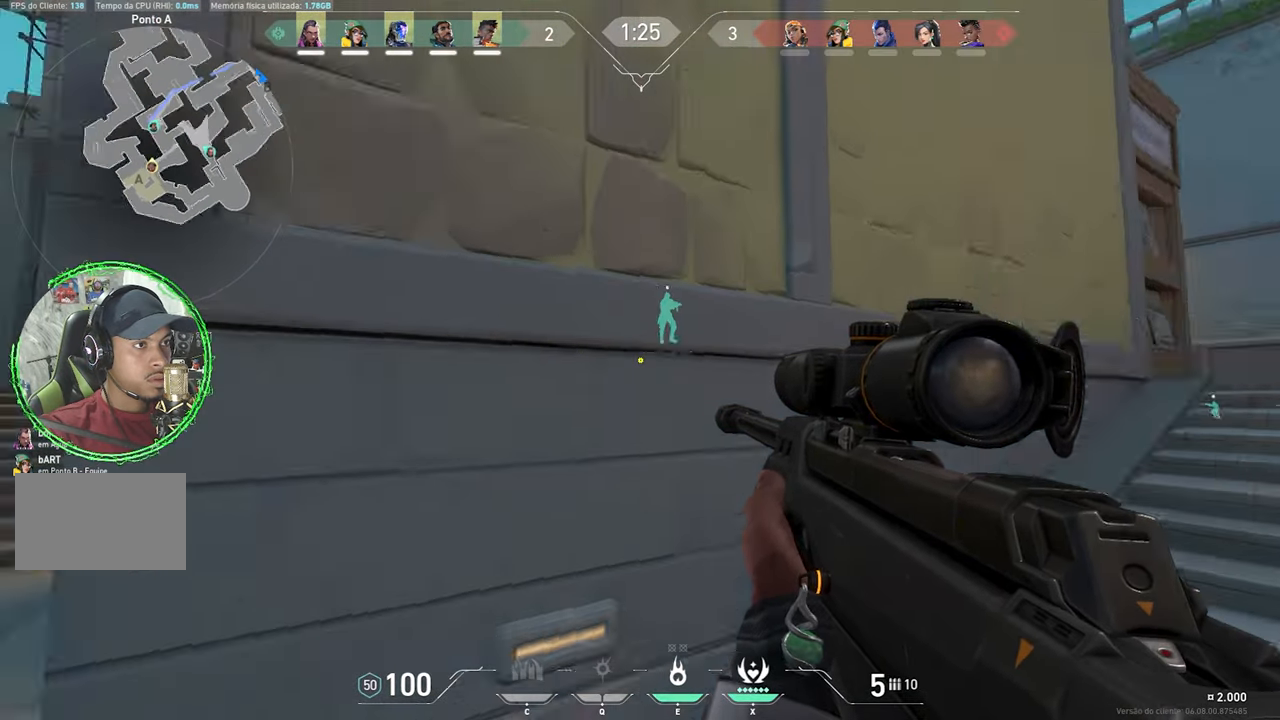
{"keys": ["a", "shift"], "mouse": [], "mouse_move": "still", "events": [[67, "w", "down"], [250, "w", "up"], [300, "d", "up"], [450, "a", "down"]]}